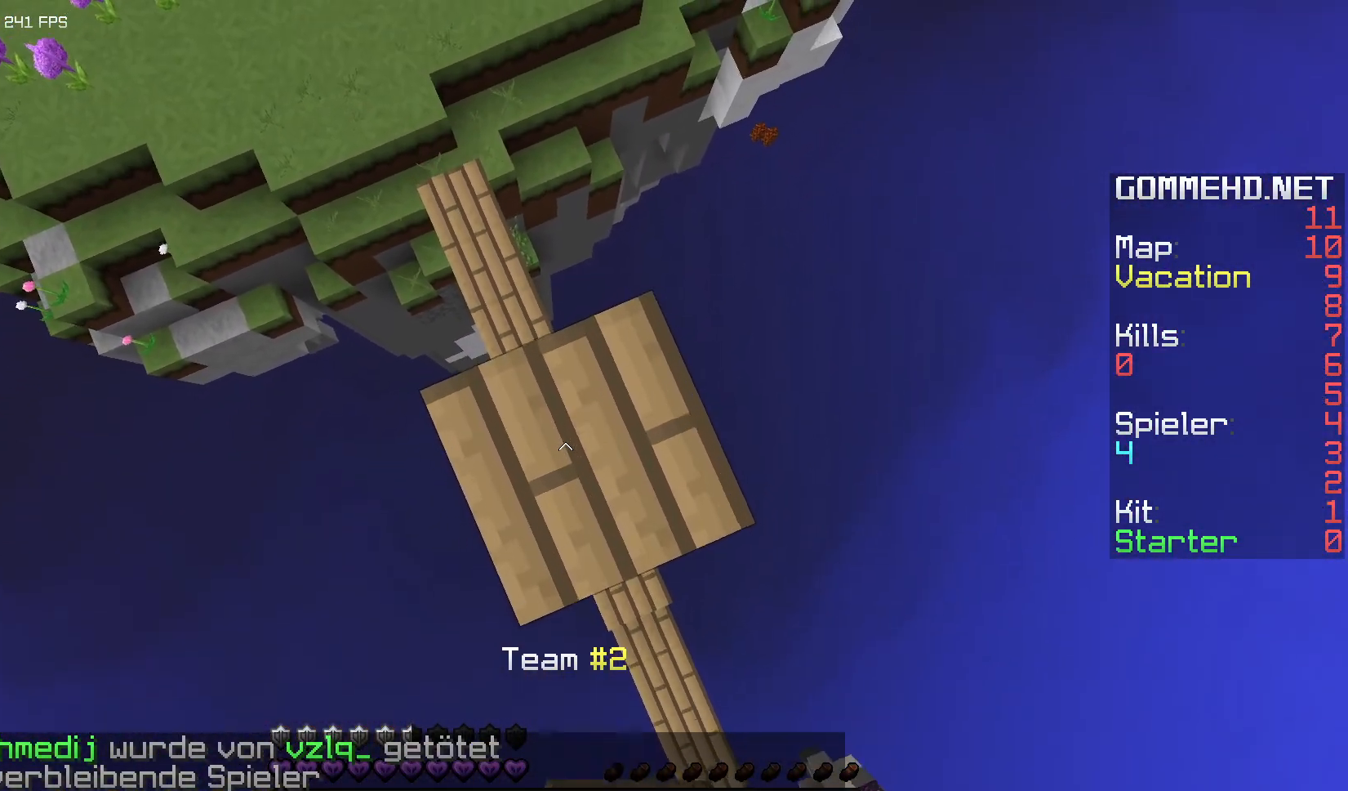
Gameplay with keyboard and mouse; each line is a JSON object with the keys and mouse buttons held at the frame after it. "events" lists presses ("down") and releases ("up") of "a", "d", "s", "space", "w", "mouse_left" and "mouse_right" between this image and that frame as [ms after this image, input, new state], when the widget could be followed in between. "mouse_left", "mouse_right" = the "left", "right" buttons of the "mouse" list. No other keys are recorded. Fast repeated clicks can show as one long hold. Mouse movement is not recorded.
{"keys": ["space", "w"], "mouse": [], "events": [[133, "space", "up"], [200, "space", "down"], [333, "mouse_right", "up"], [383, "w", "down"]]}
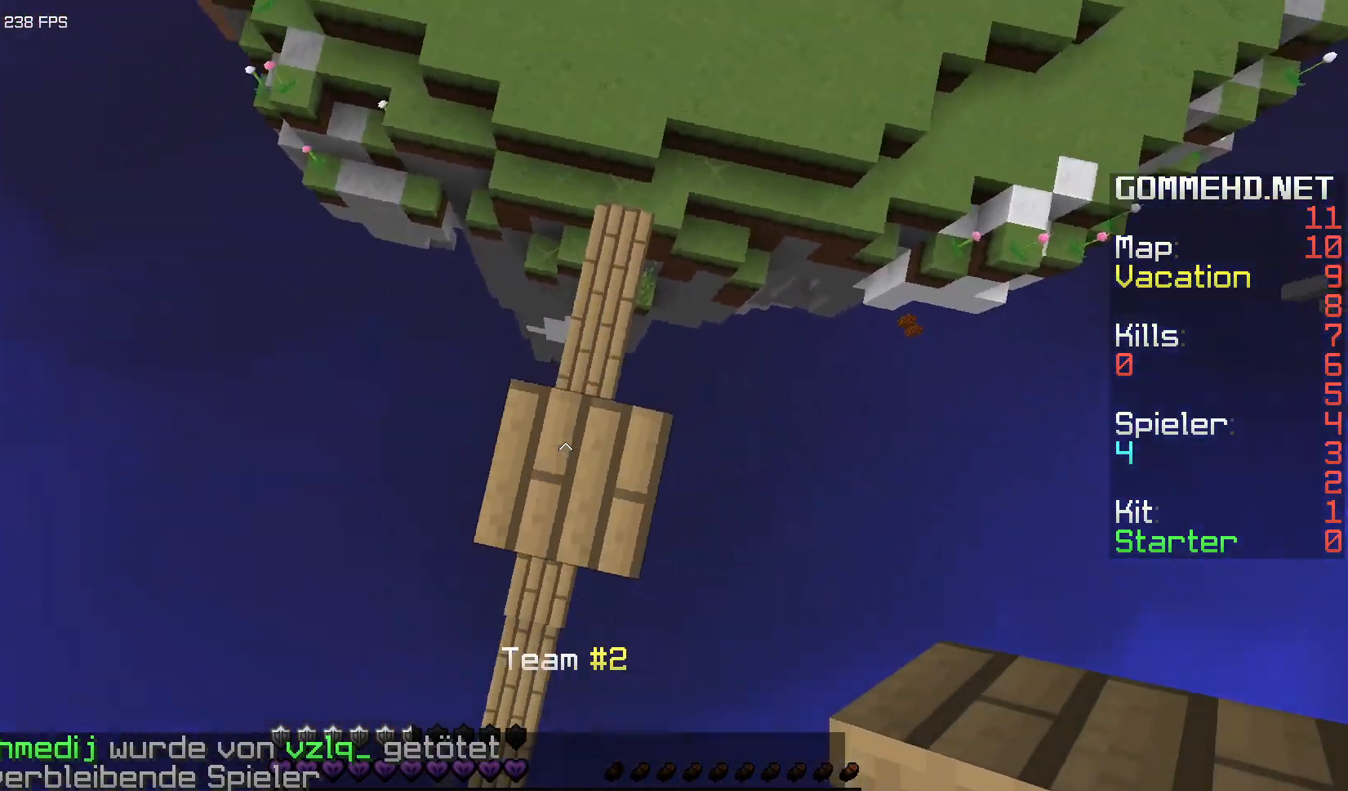
{"keys": ["space"], "mouse": ["right"], "events": [[17, "space", "up"], [100, "mouse_right", "down"], [217, "space", "down"], [300, "w", "up"]]}
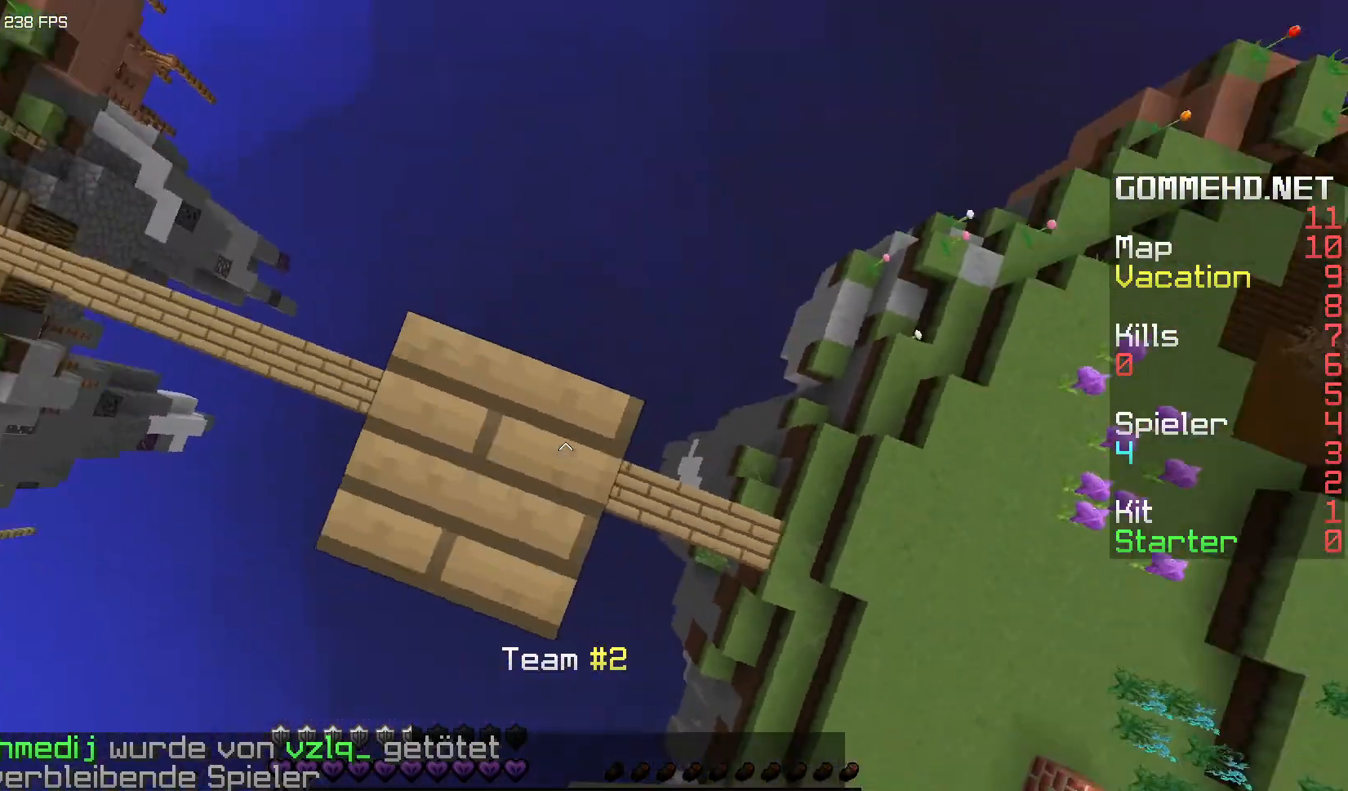
{"keys": ["s"], "mouse": [], "events": [[33, "space", "up"], [83, "s", "down"], [117, "mouse_right", "up"]]}
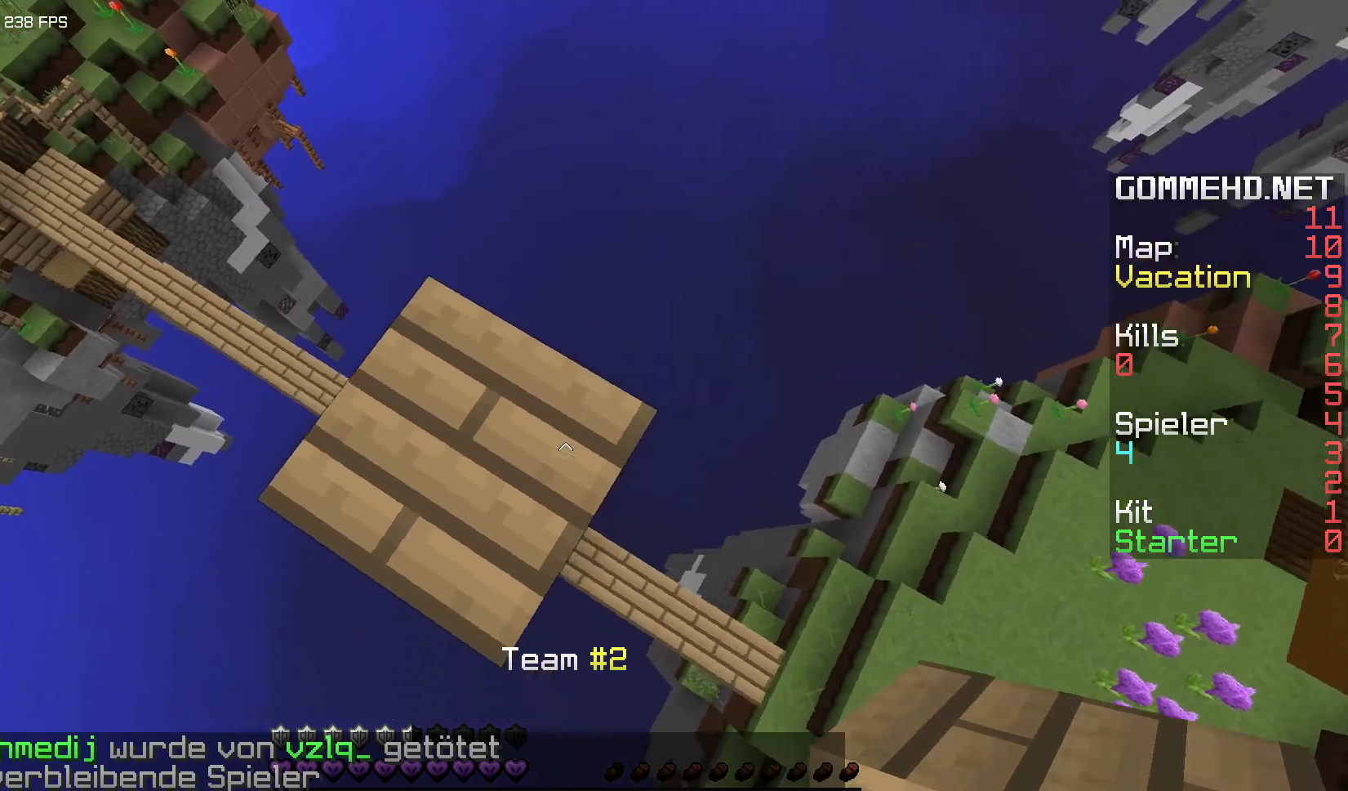
{"keys": ["d", "s", "space"], "mouse": ["right"], "events": [[17, "d", "down"], [400, "mouse_right", "down"], [467, "space", "down"]]}
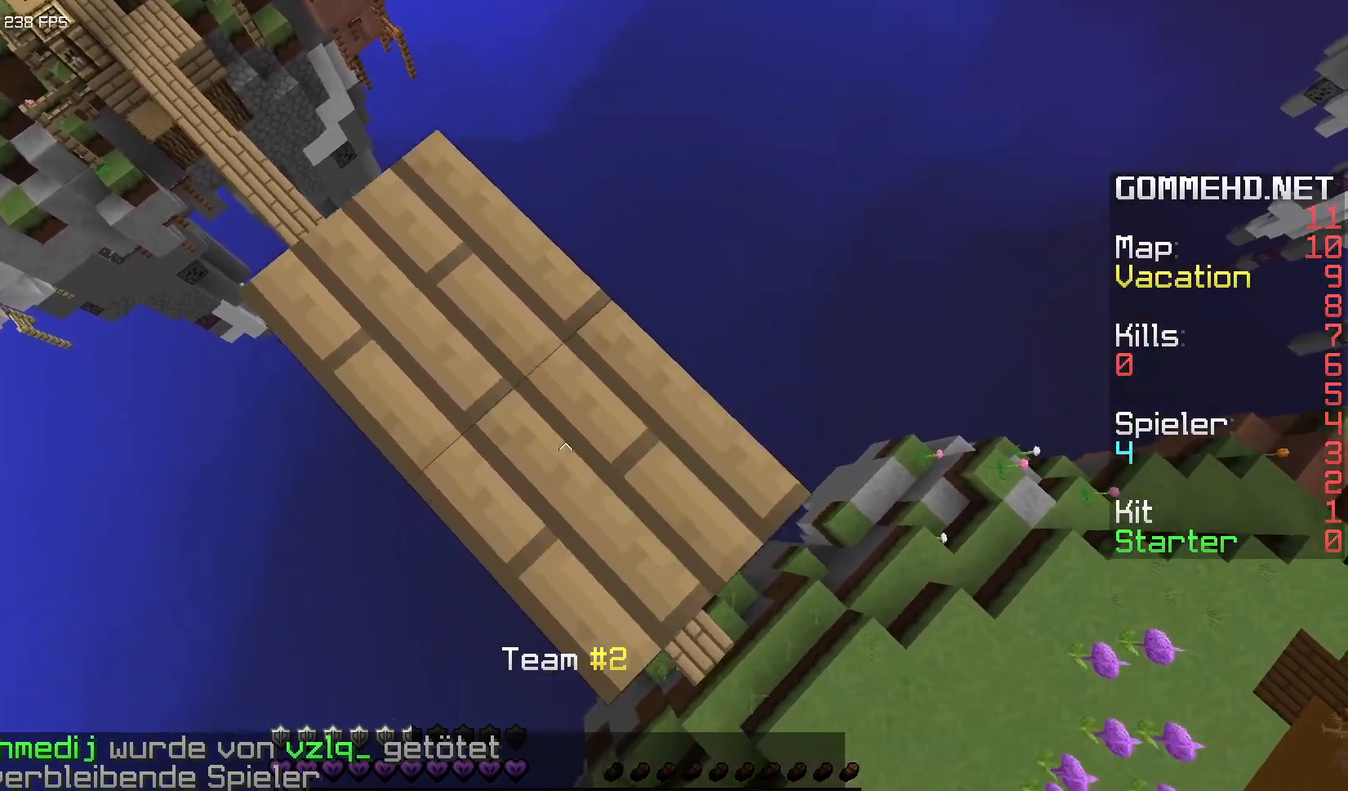
{"keys": ["s", "space"], "mouse": ["right"], "events": [[83, "d", "up"], [183, "space", "up"], [267, "mouse_right", "up"], [383, "space", "down"], [417, "mouse_right", "down"]]}
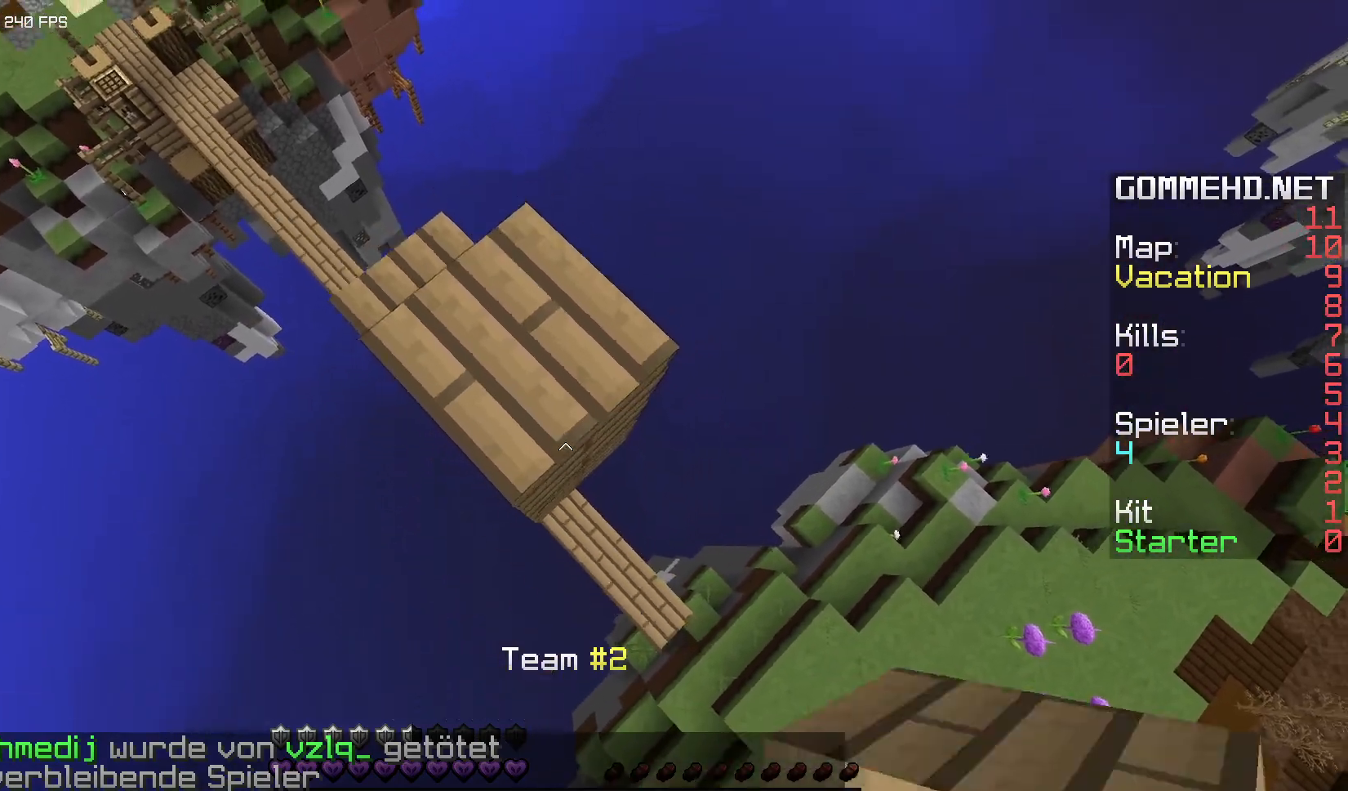
{"keys": ["d"], "mouse": ["right"], "events": [[133, "space", "up"], [183, "d", "down"], [250, "mouse_right", "up"], [367, "mouse_right", "down"], [433, "s", "up"]]}
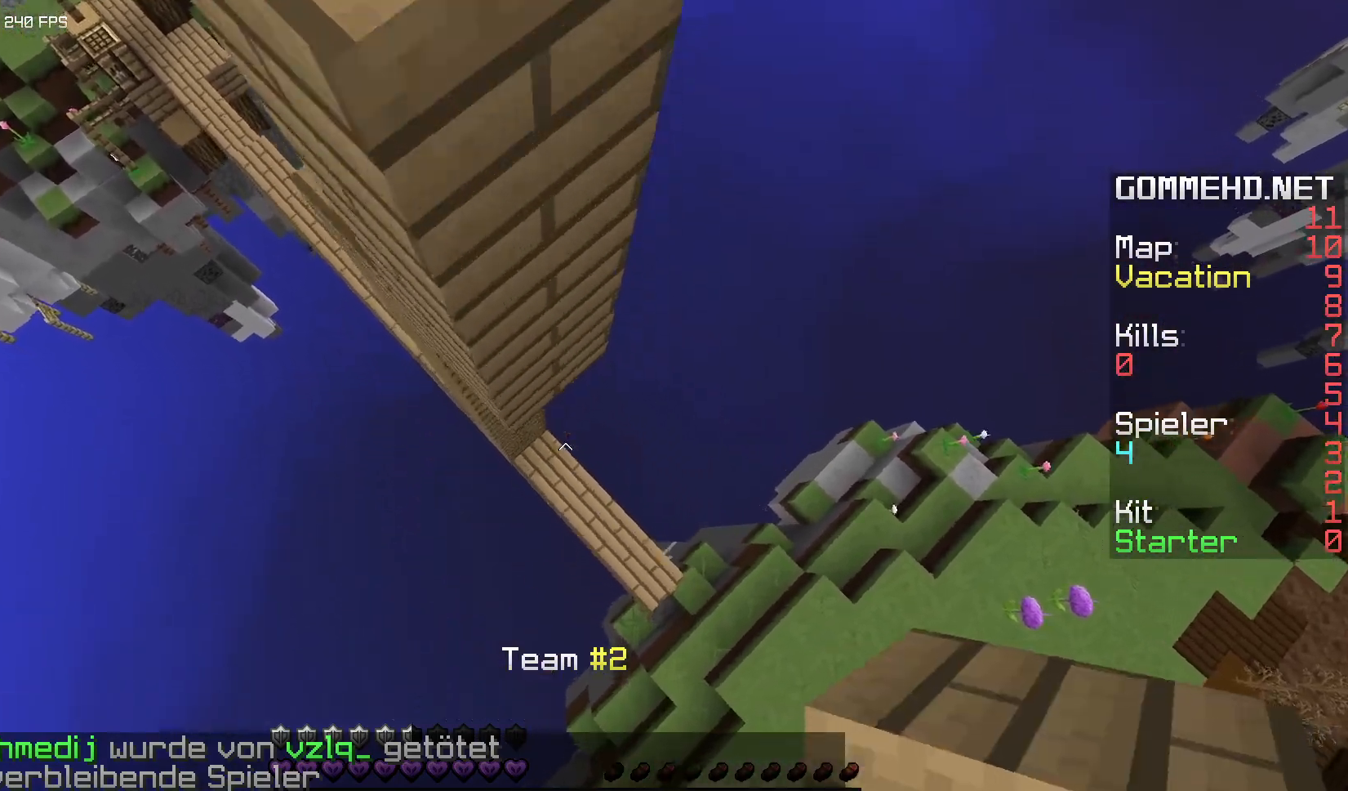
{"keys": ["w"], "mouse": ["right"], "events": [[300, "w", "down"], [383, "d", "up"]]}
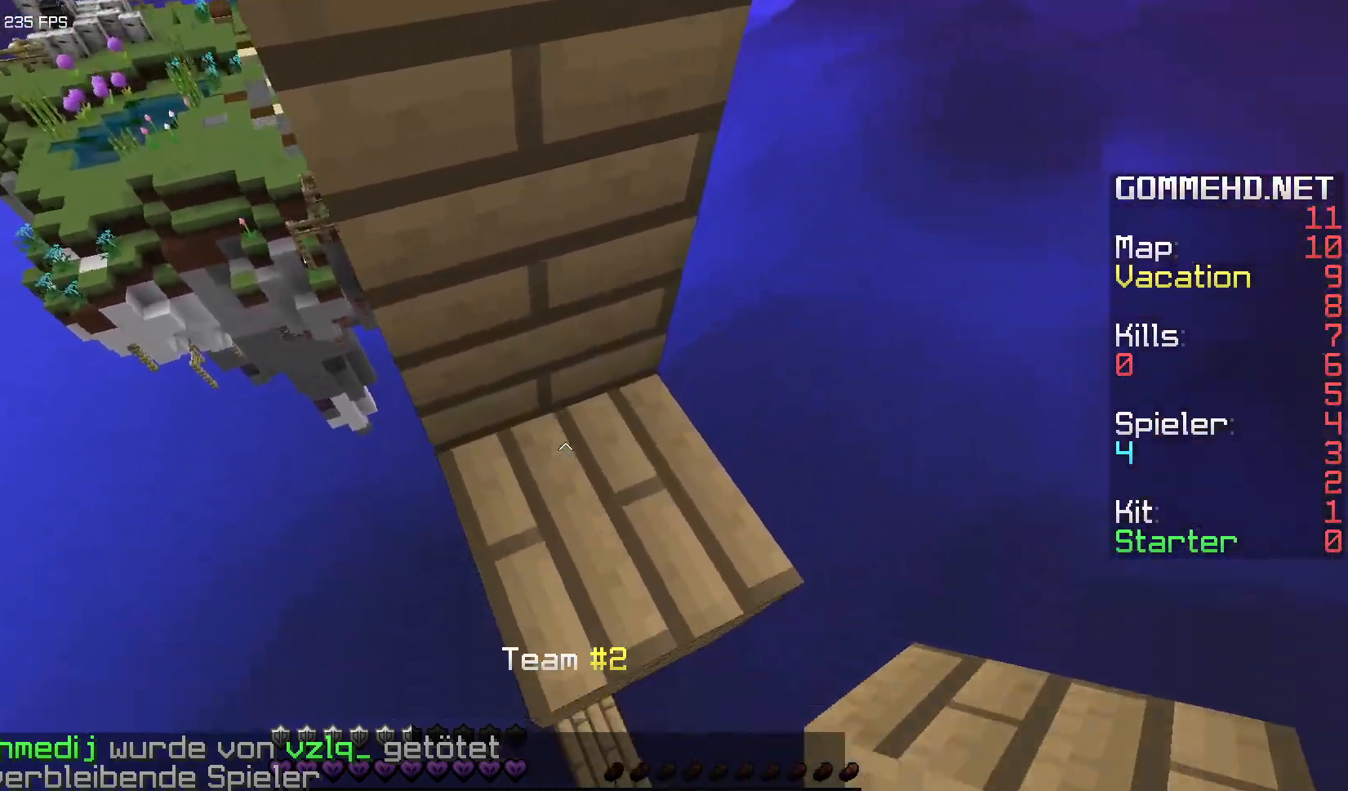
{"keys": ["space"], "mouse": ["right"], "events": [[233, "mouse_right", "up"], [350, "space", "down"], [400, "w", "up"], [467, "mouse_right", "down"]]}
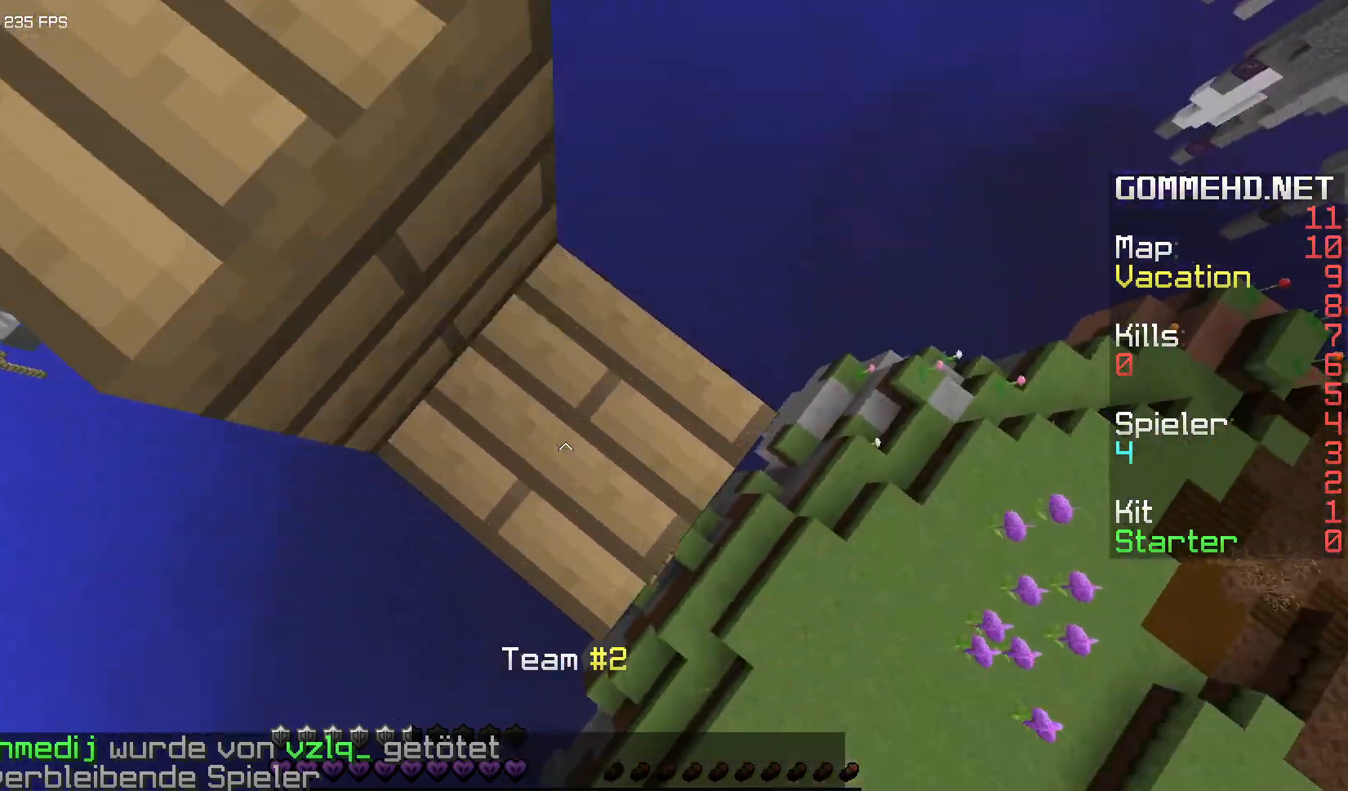
{"keys": ["w"], "mouse": ["right"], "events": [[67, "space", "up"], [167, "space", "down"], [433, "space", "up"], [433, "w", "down"]]}
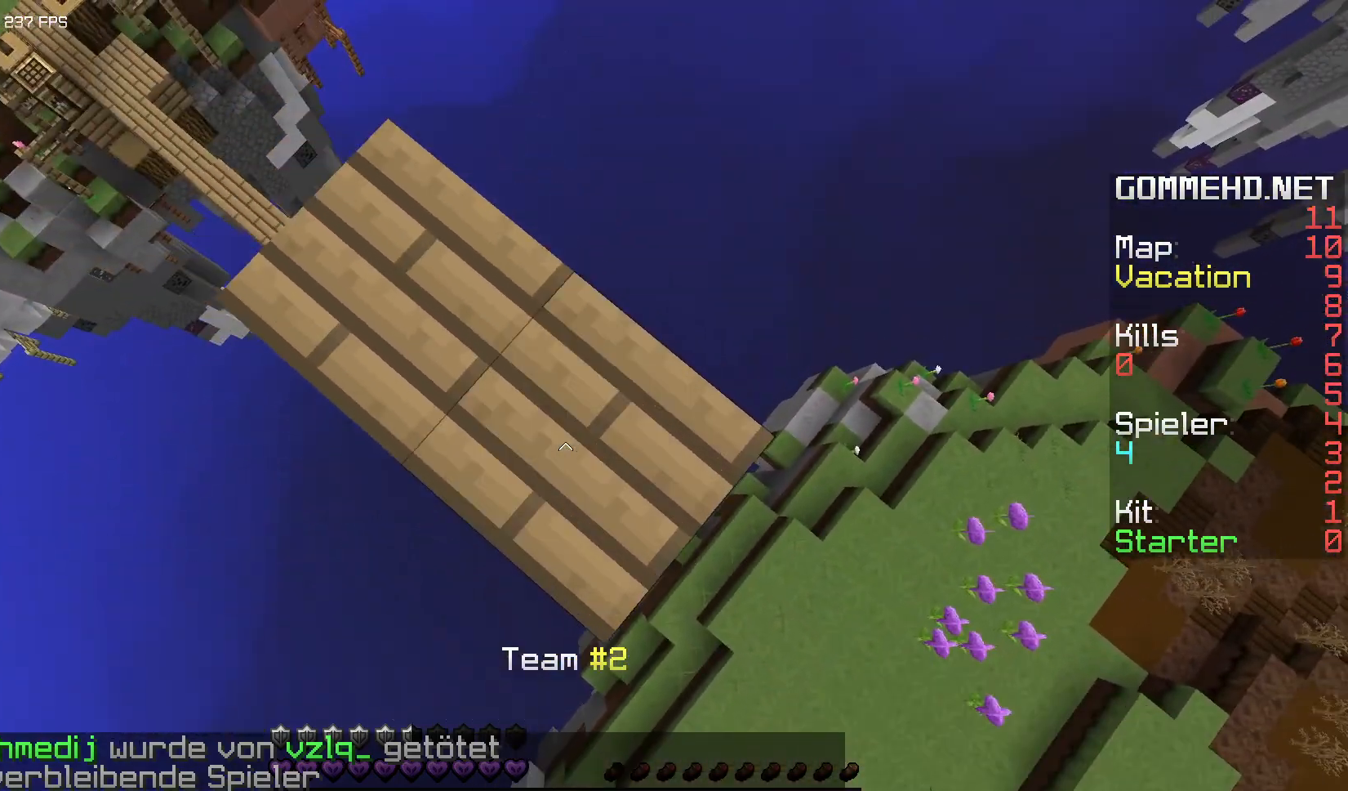
{"keys": ["a", "w"], "mouse": ["right"], "events": [[167, "mouse_right", "up"], [183, "space", "down"], [333, "a", "down"], [367, "mouse_right", "down"], [417, "space", "up"]]}
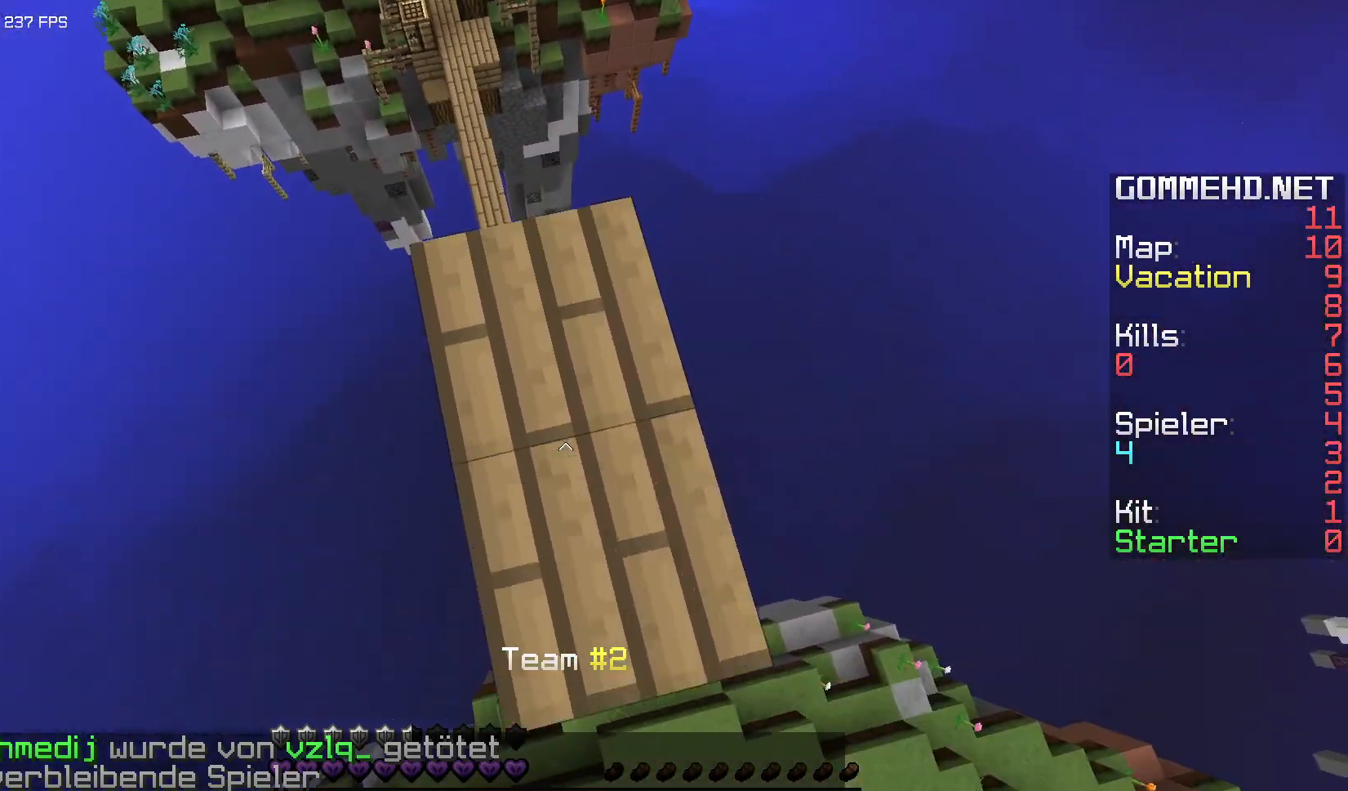
{"keys": [], "mouse": [], "events": [[233, "mouse_right", "up"], [283, "a", "up"], [400, "w", "up"]]}
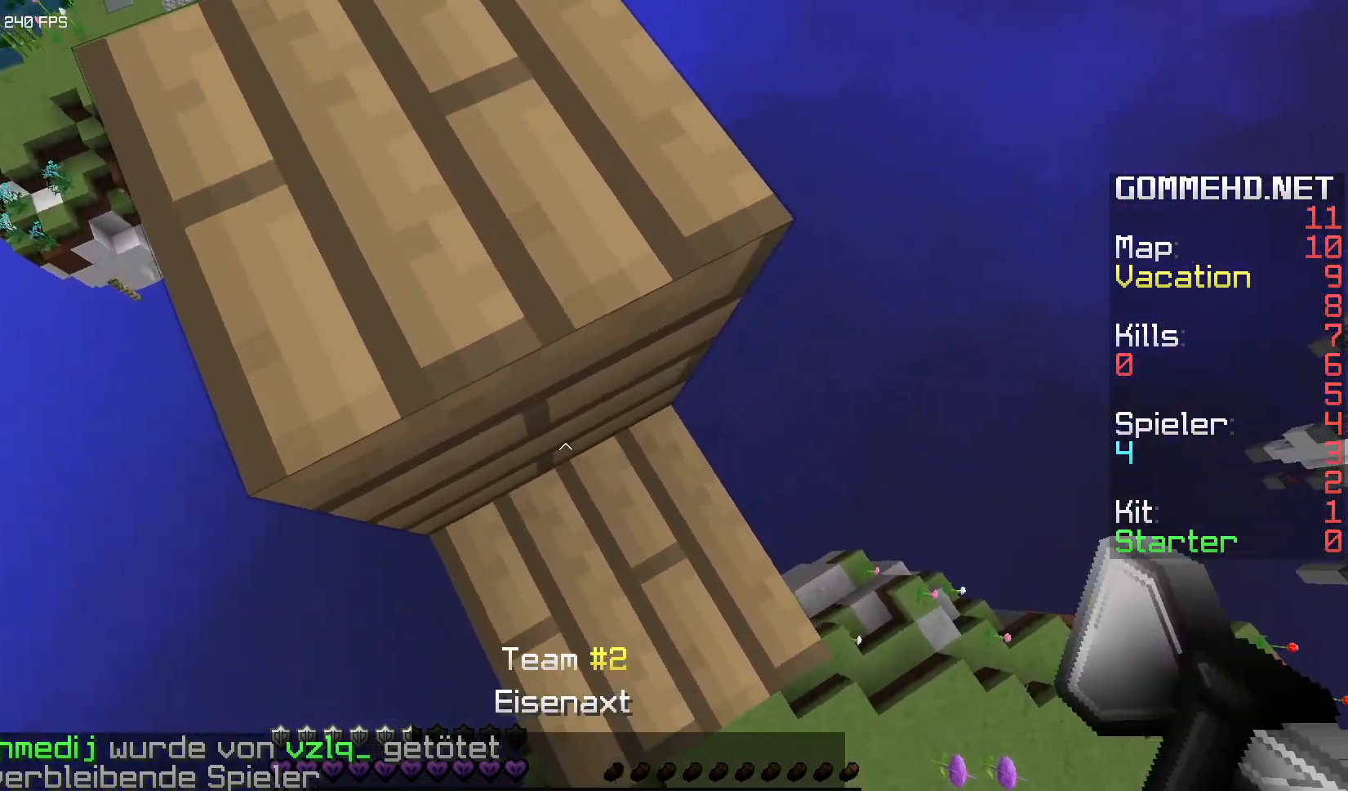
{"keys": ["space"], "mouse": [], "events": [[67, "mouse_left", "down"], [317, "mouse_left", "up"], [400, "space", "down"]]}
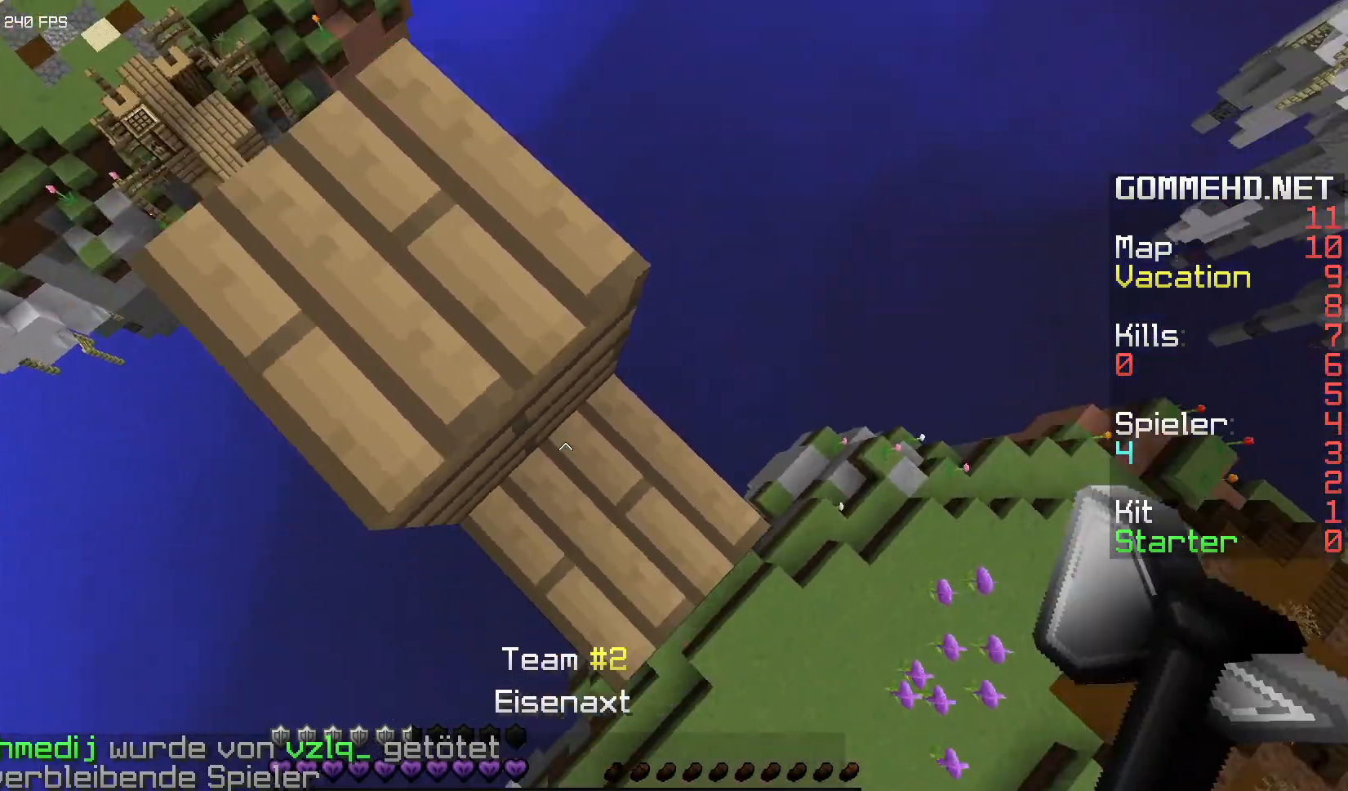
{"keys": ["space"], "mouse": ["right"], "events": [[67, "space", "up"], [150, "a", "down"], [250, "mouse_right", "down"], [300, "space", "down"], [350, "a", "up"]]}
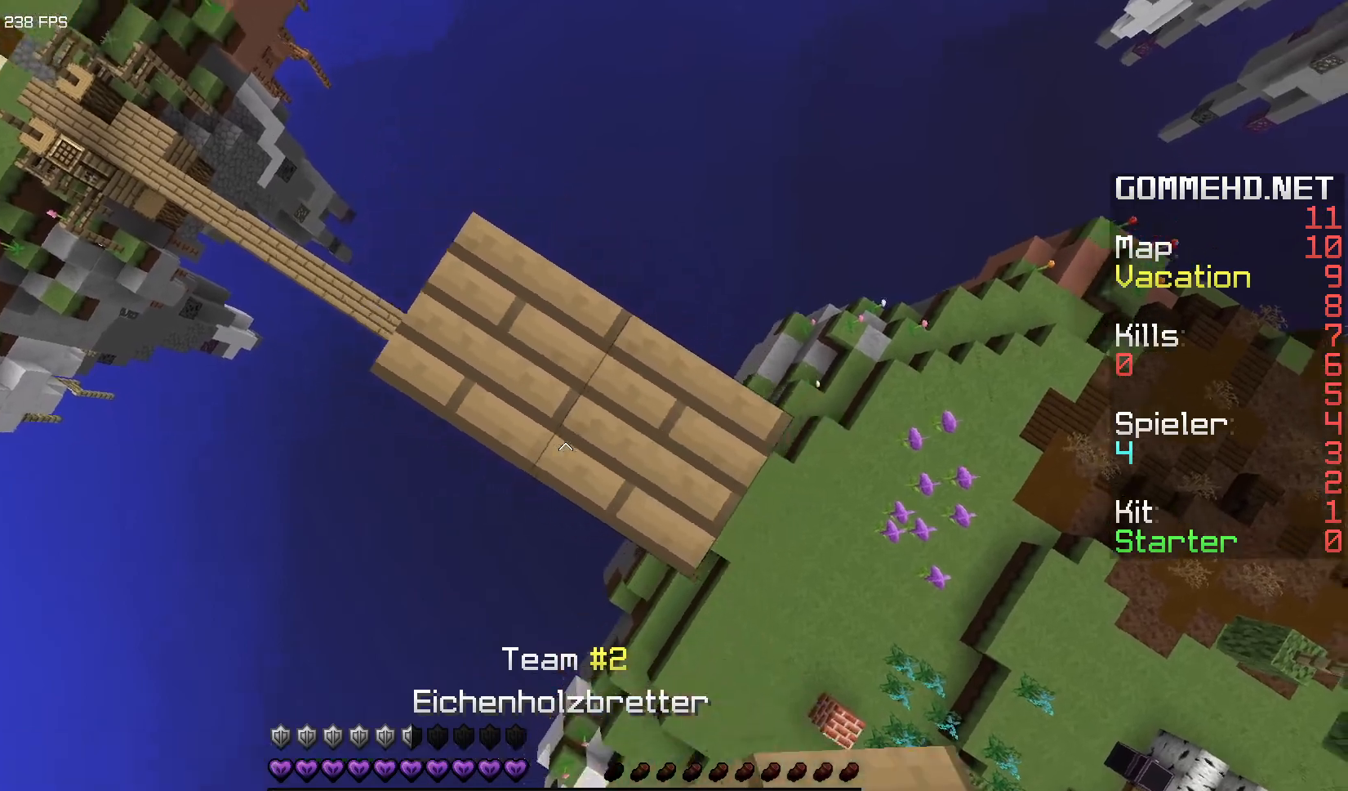
{"keys": [], "mouse": [], "events": [[50, "space", "up"], [217, "w", "down"], [233, "space", "down"], [433, "space", "up"], [433, "w", "up"], [467, "mouse_right", "up"]]}
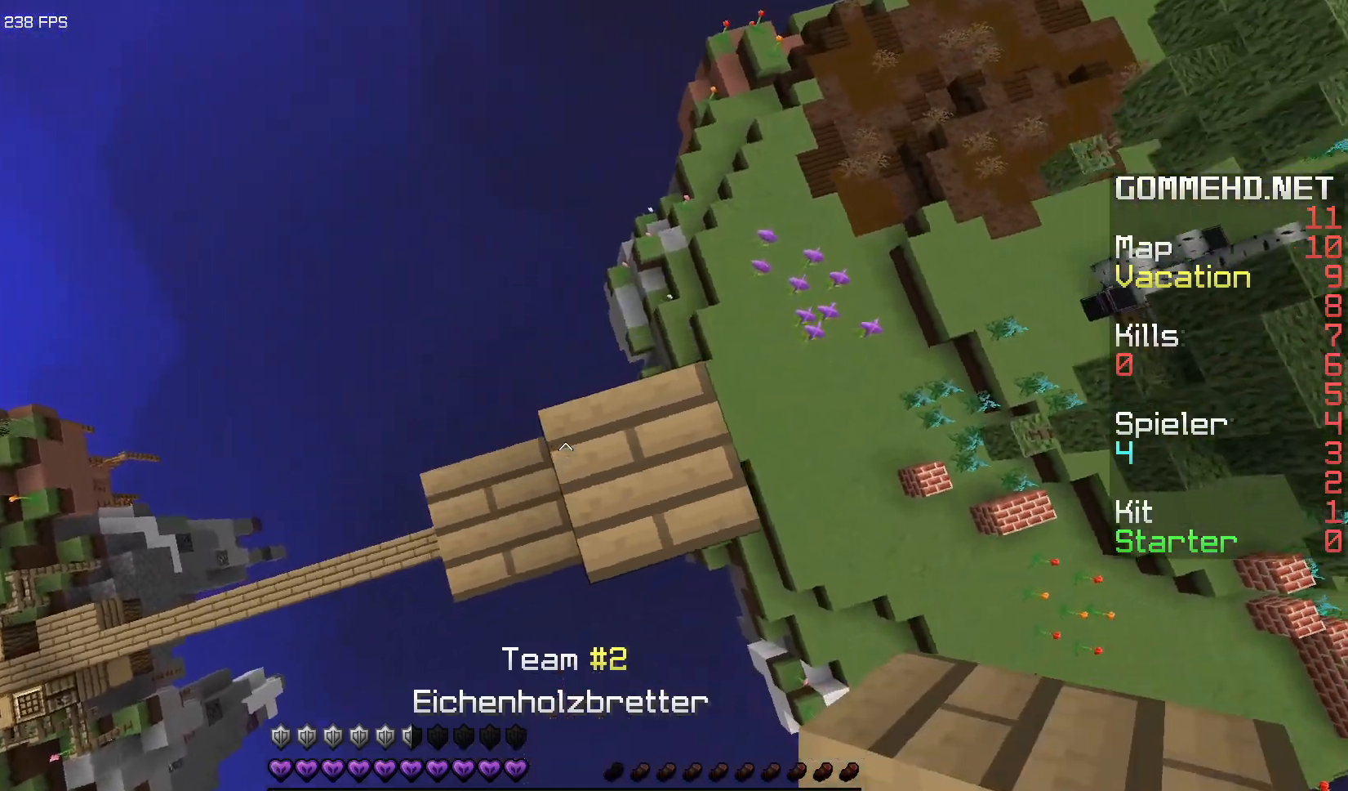
{"keys": [], "mouse": ["right"], "events": [[200, "space", "down"], [283, "mouse_right", "down"], [450, "space", "up"]]}
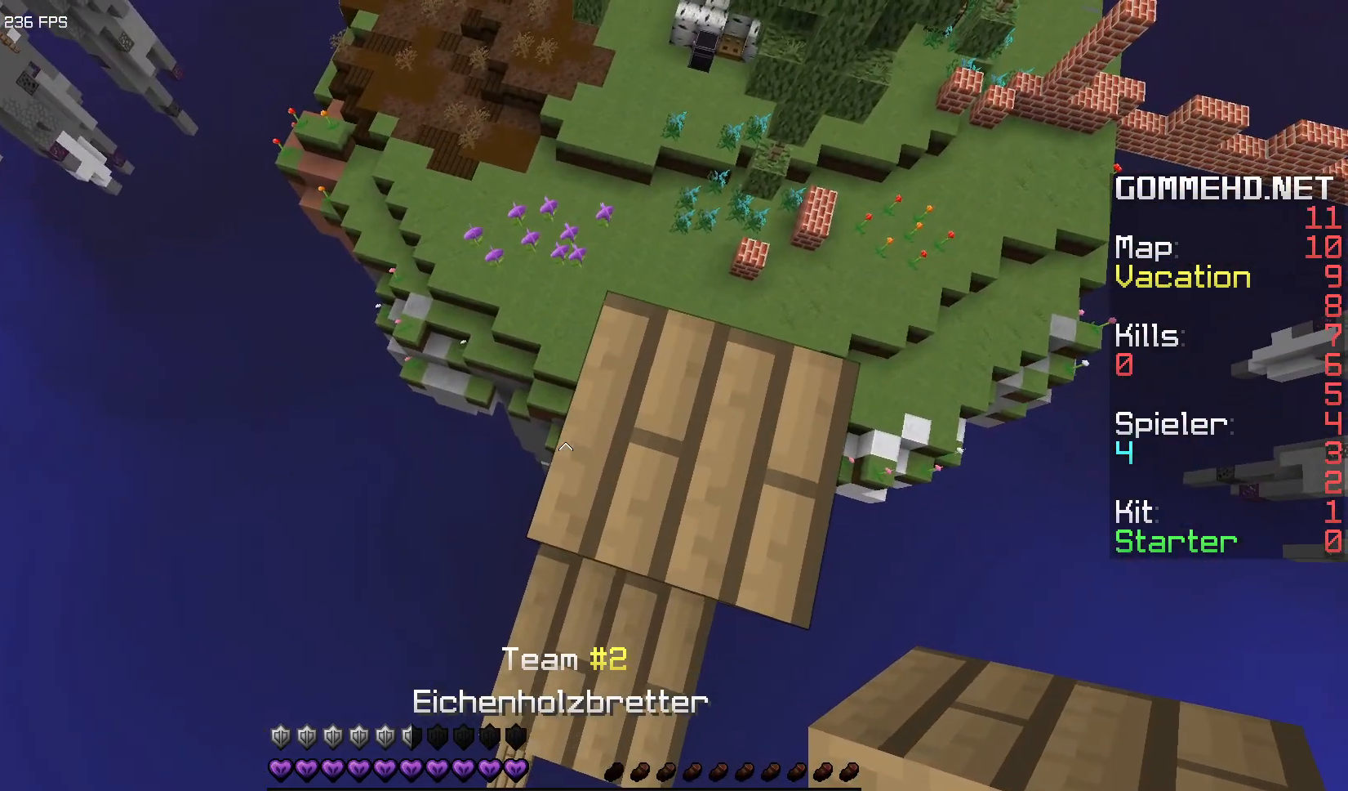
{"keys": ["space"], "mouse": ["right"], "events": [[83, "space", "down"], [250, "d", "down"], [250, "mouse_right", "up"], [317, "mouse_right", "down"], [367, "space", "up"], [450, "d", "up"], [500, "space", "down"]]}
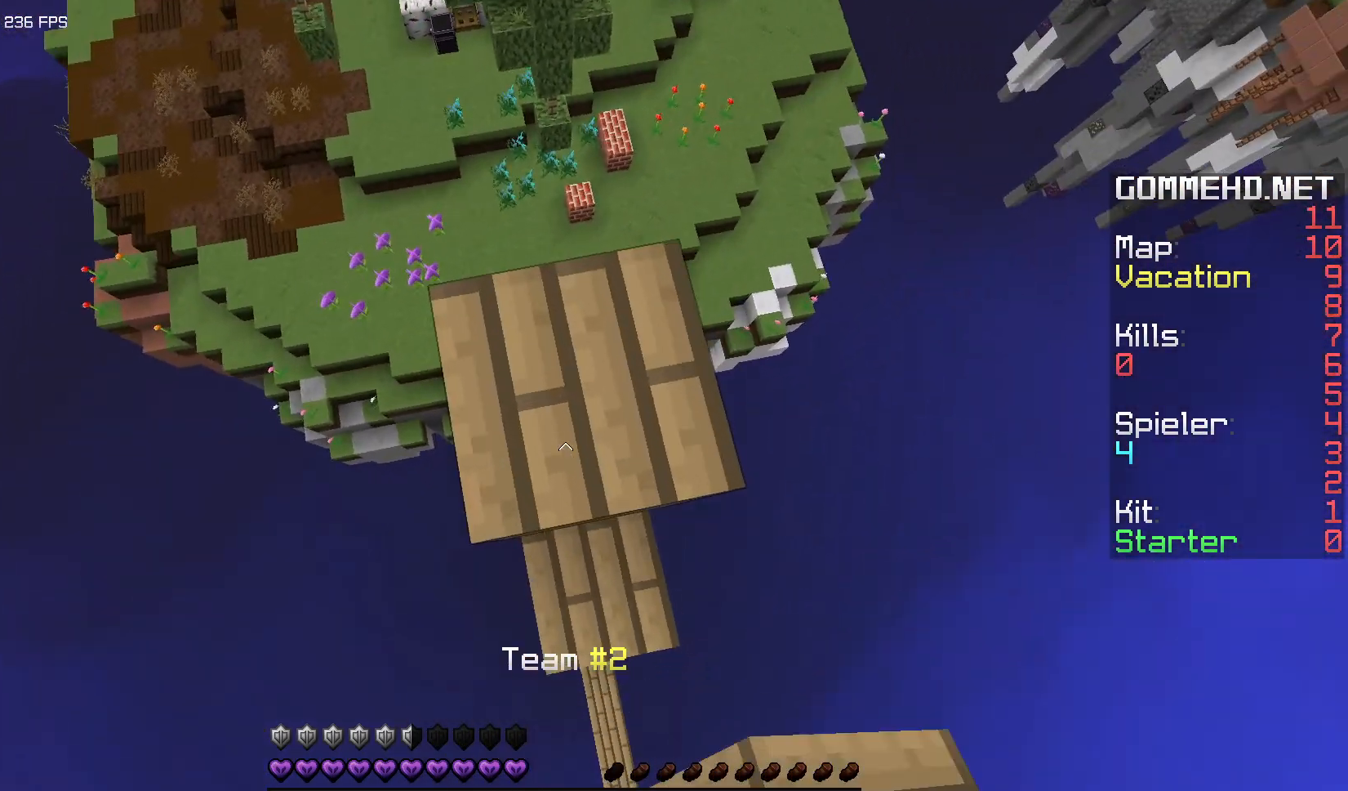
{"keys": [], "mouse": [], "events": [[200, "space", "up"], [300, "mouse_right", "up"]]}
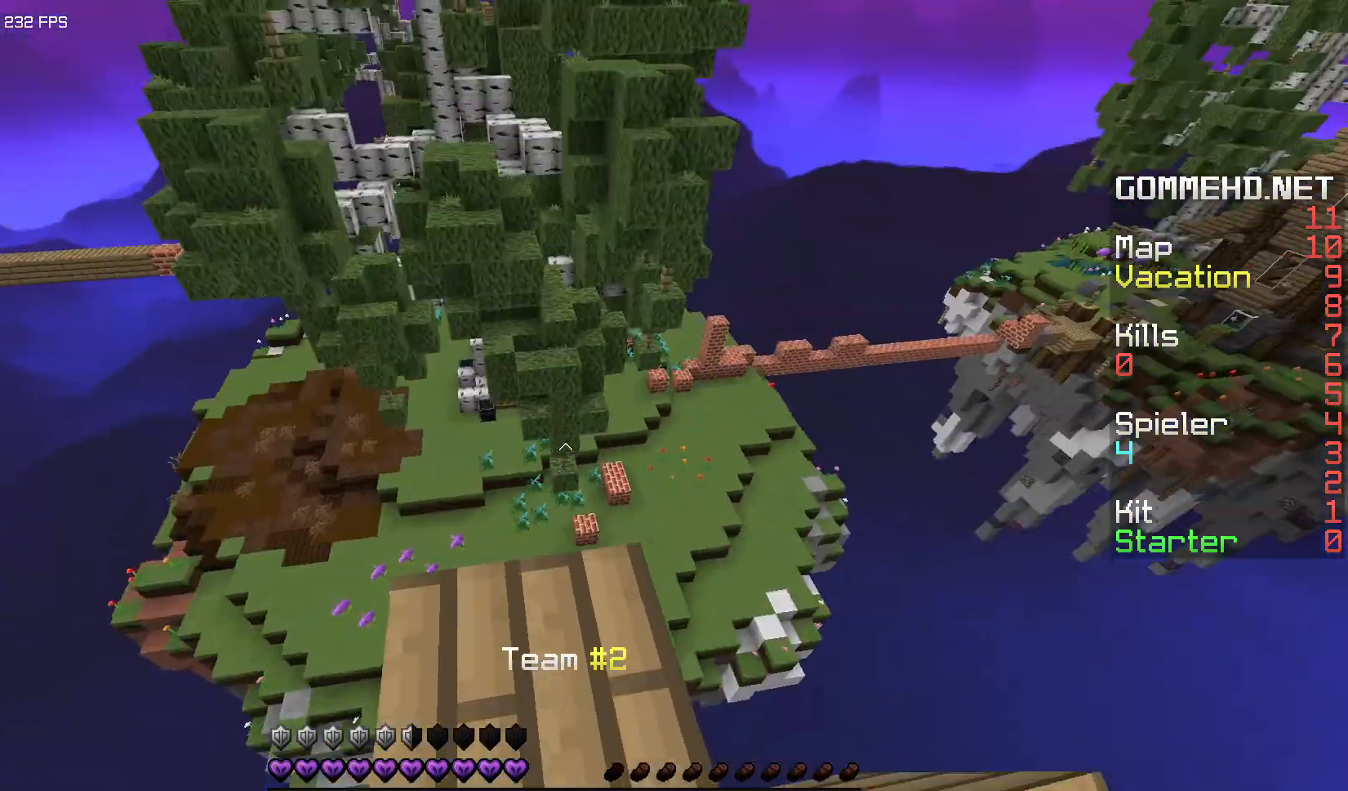
{"keys": ["a"], "mouse": [], "events": [[367, "a", "down"]]}
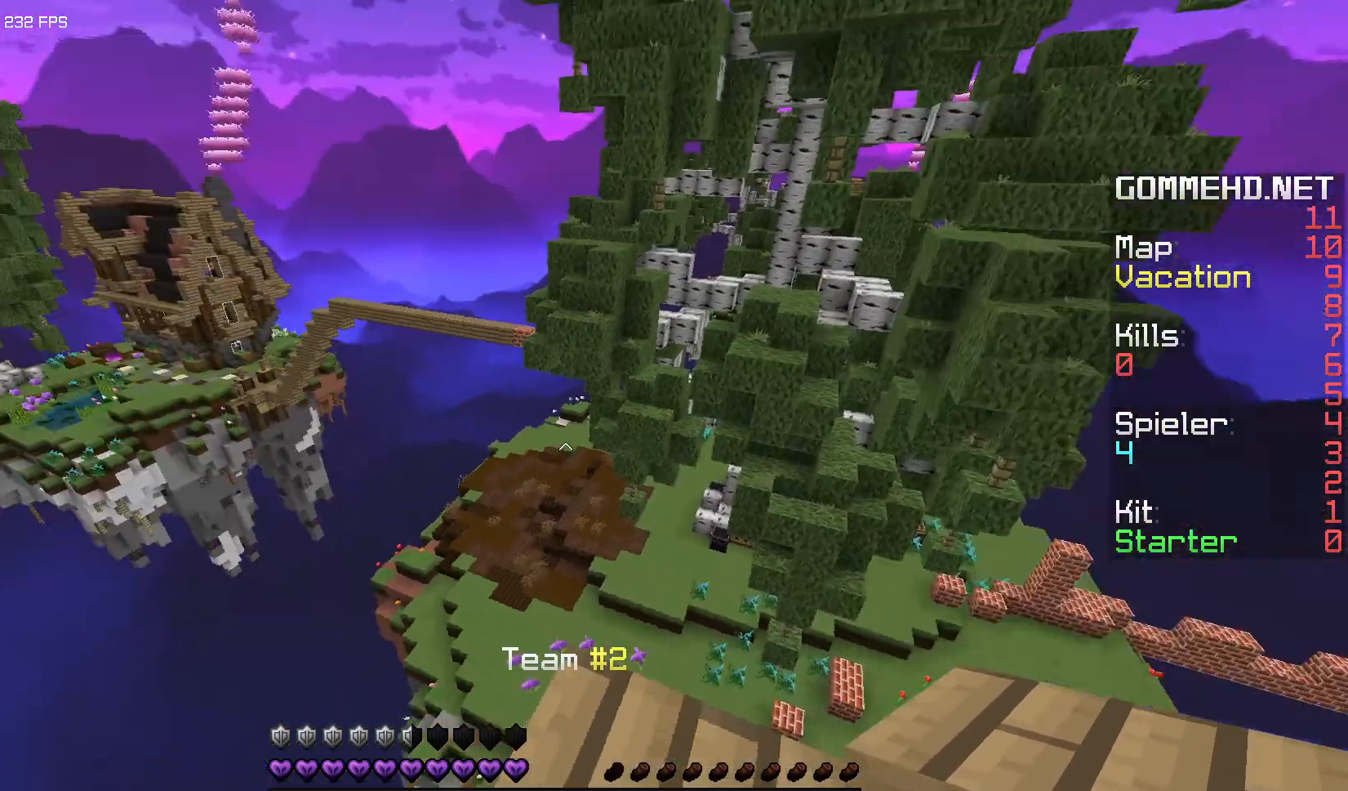
{"keys": [], "mouse": [], "events": [[117, "d", "down"], [150, "a", "up"], [417, "d", "up"]]}
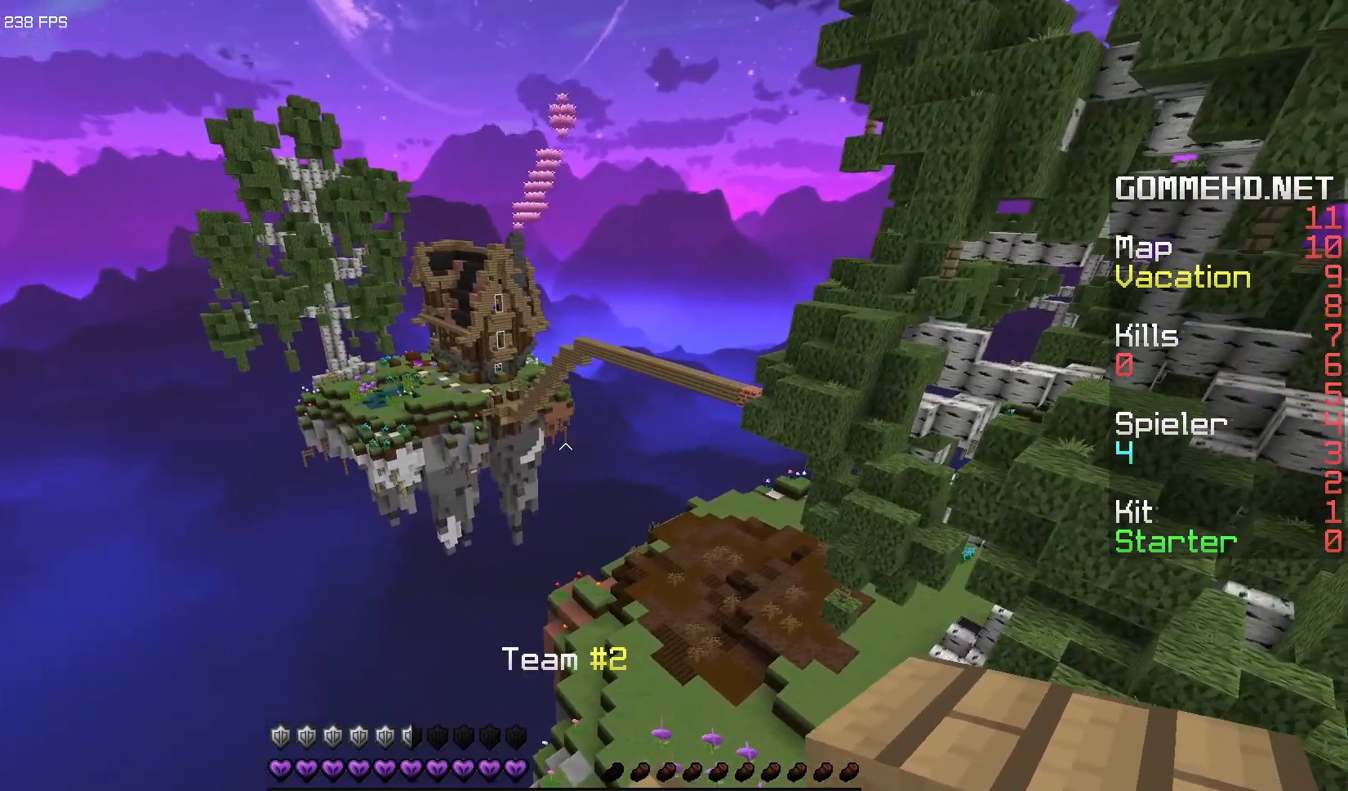
{"keys": ["a"], "mouse": [], "events": [[217, "a", "down"]]}
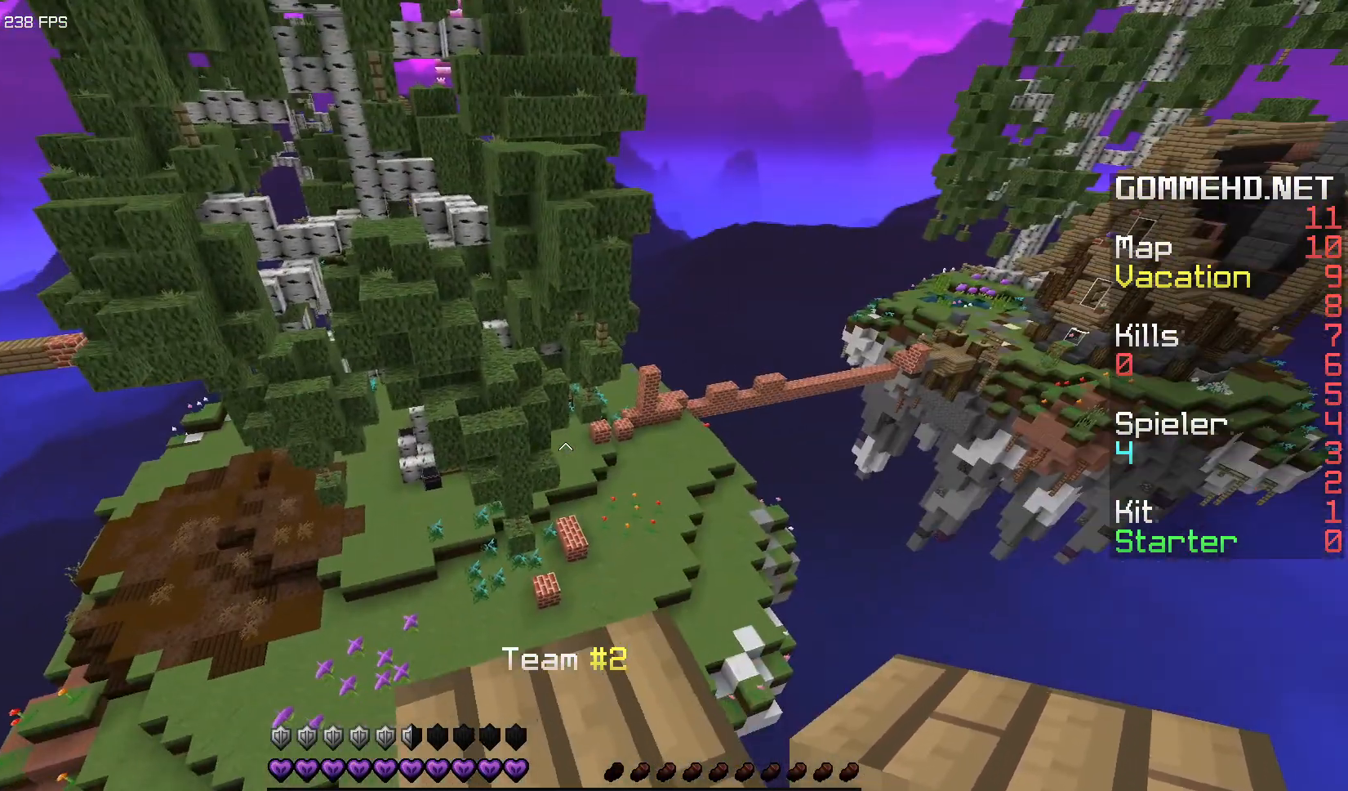
{"keys": [], "mouse": [], "events": [[167, "a", "up"]]}
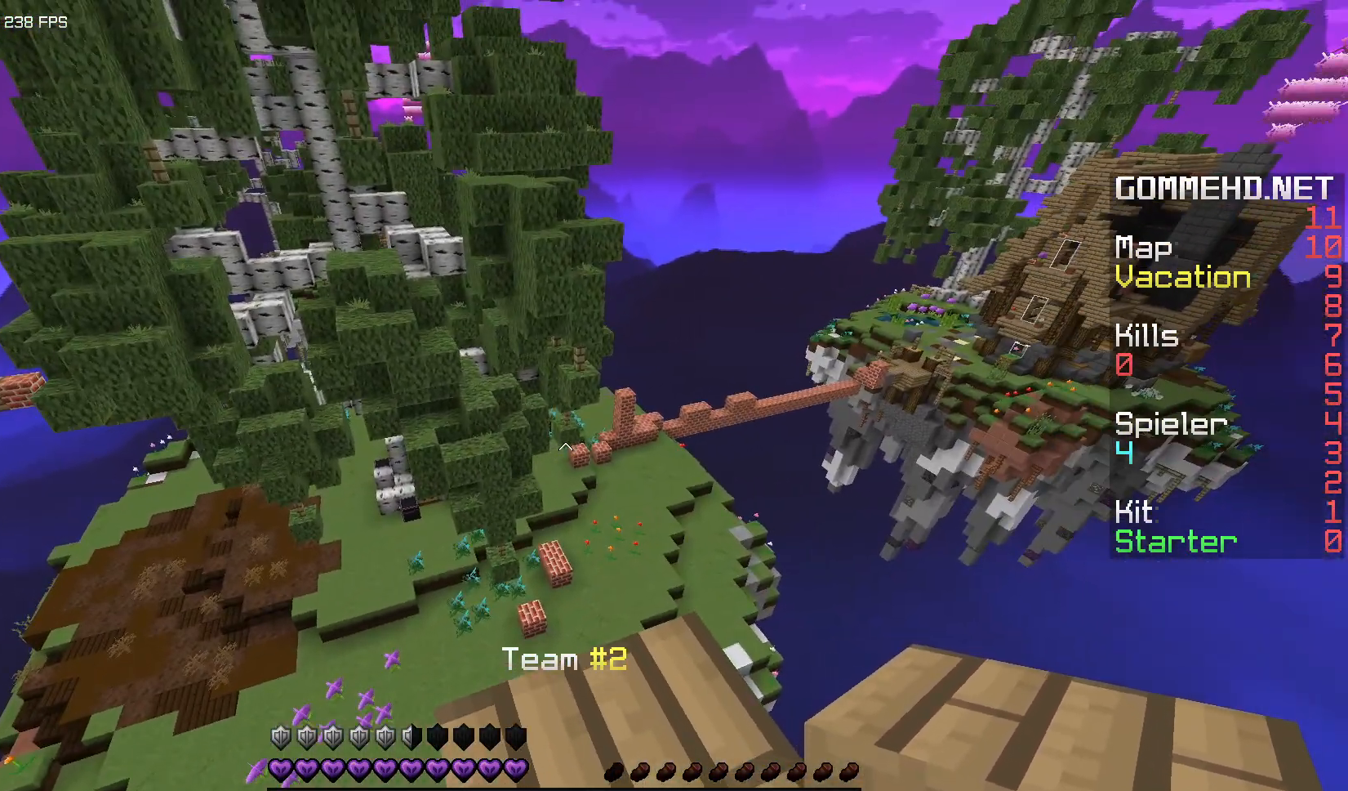
{"keys": [], "mouse": [], "events": []}
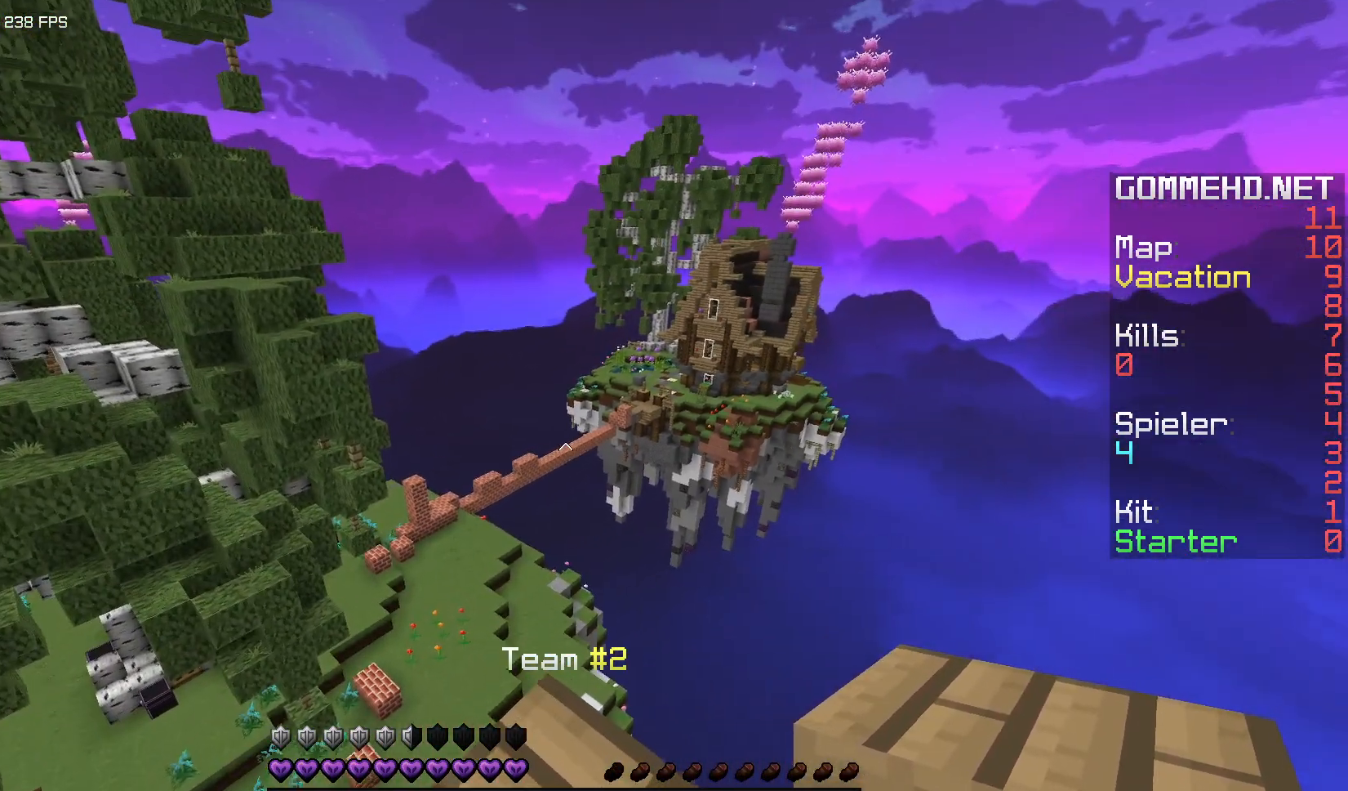
{"keys": [], "mouse": [], "events": []}
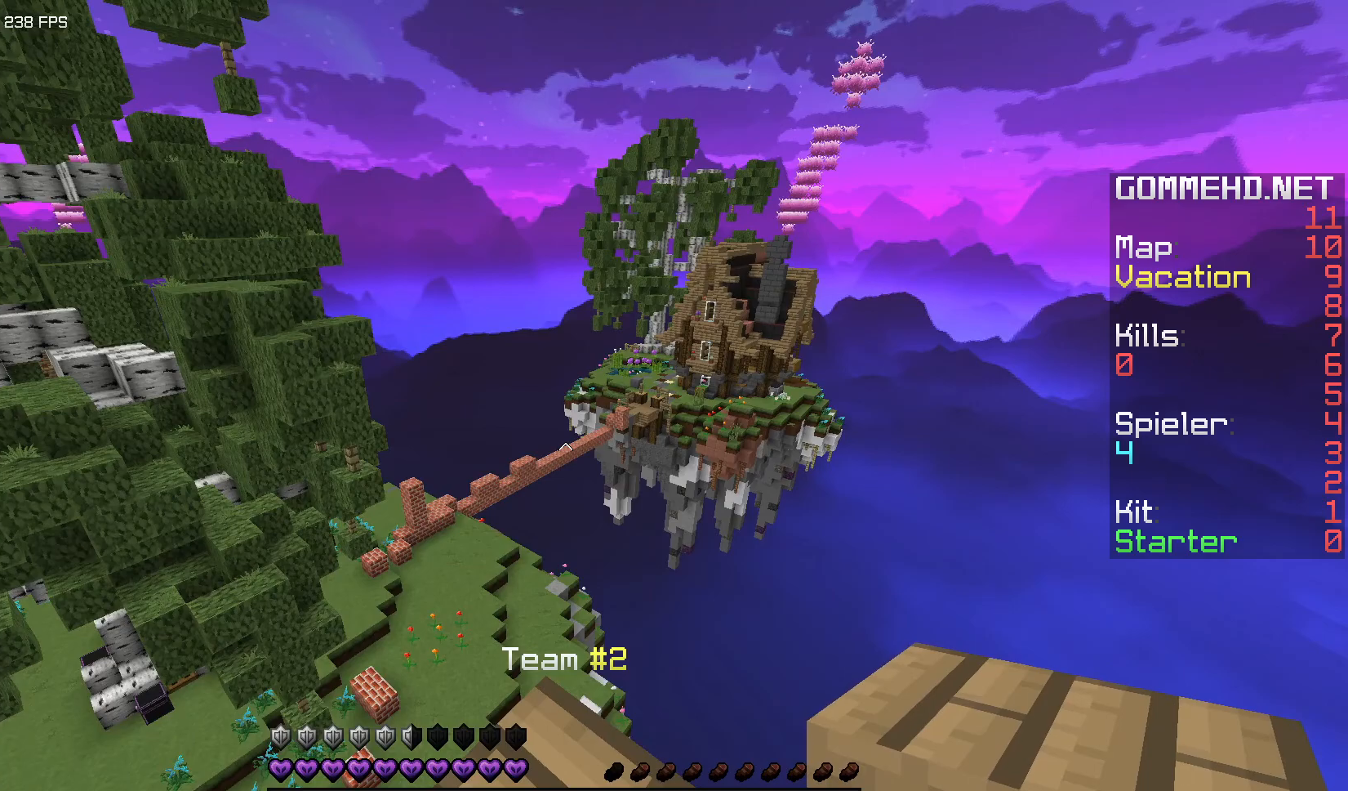
{"keys": [], "mouse": [], "events": []}
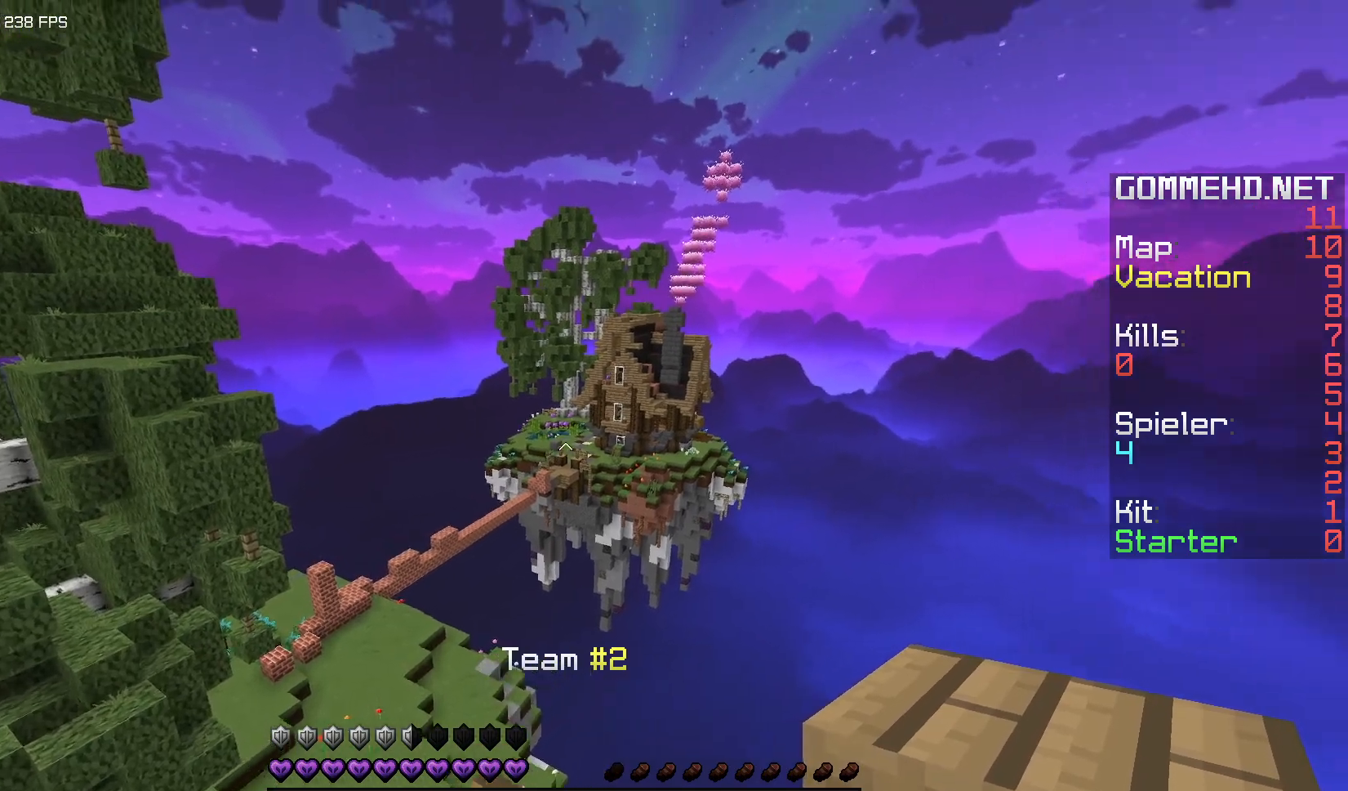
{"keys": [], "mouse": [], "events": []}
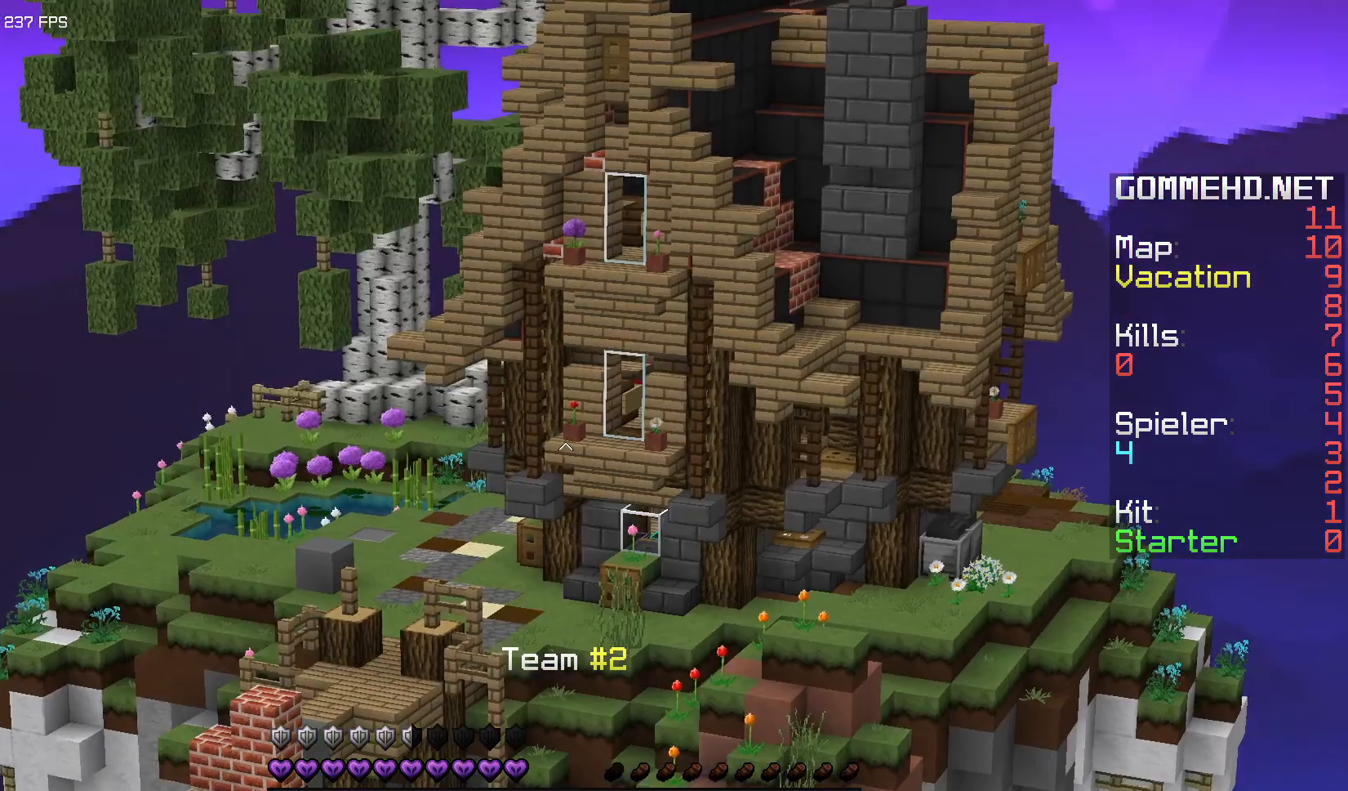
{"keys": ["w"], "mouse": [], "events": [[350, "w", "down"]]}
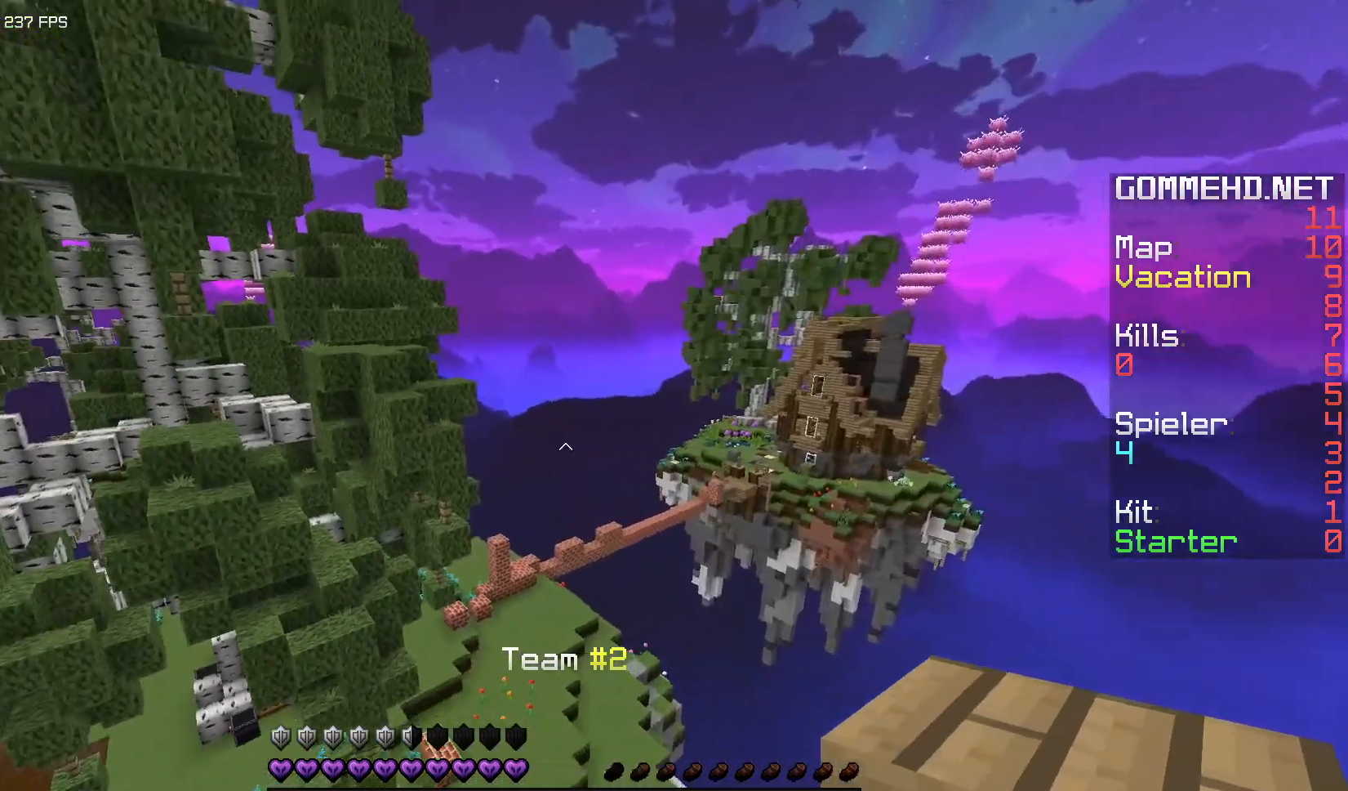
{"keys": ["w"], "mouse": [], "events": []}
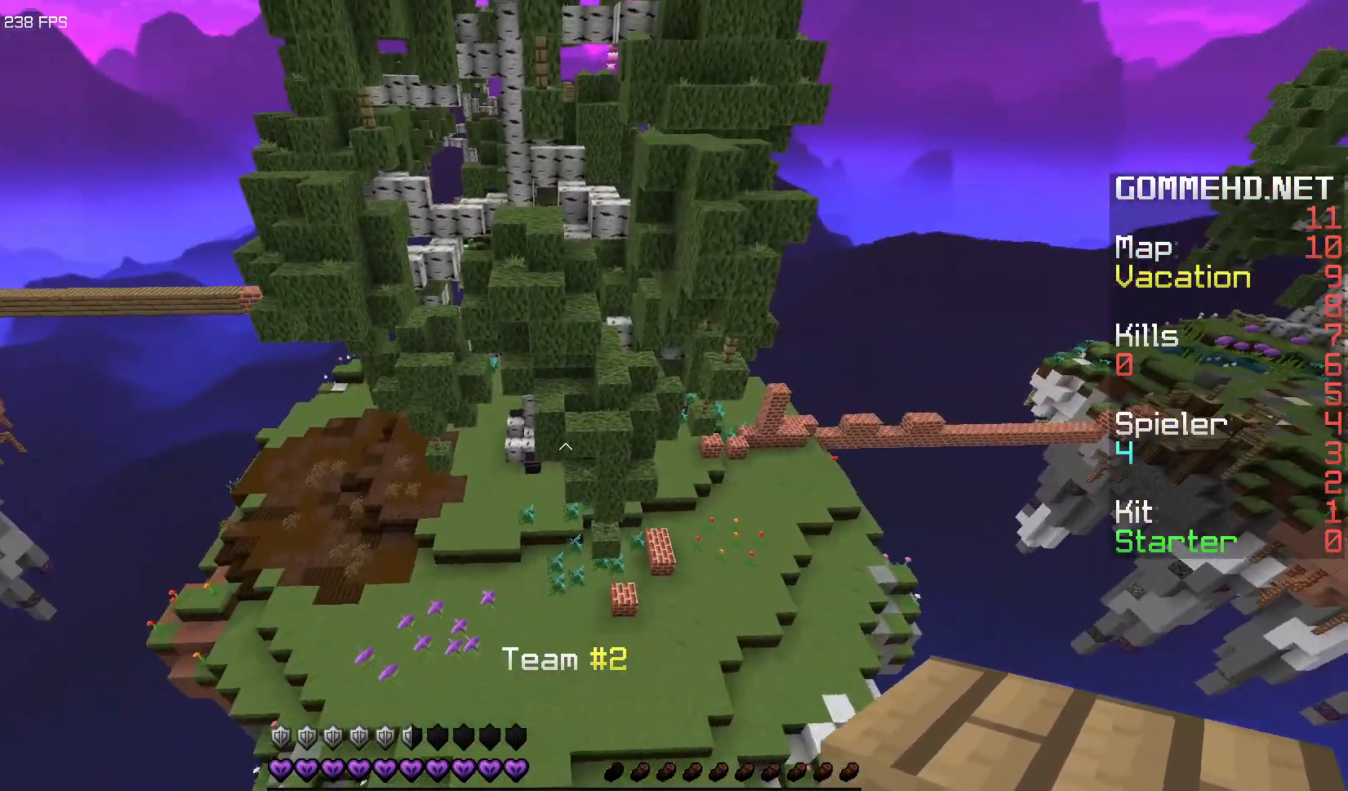
{"keys": [], "mouse": [], "events": [[267, "w", "up"]]}
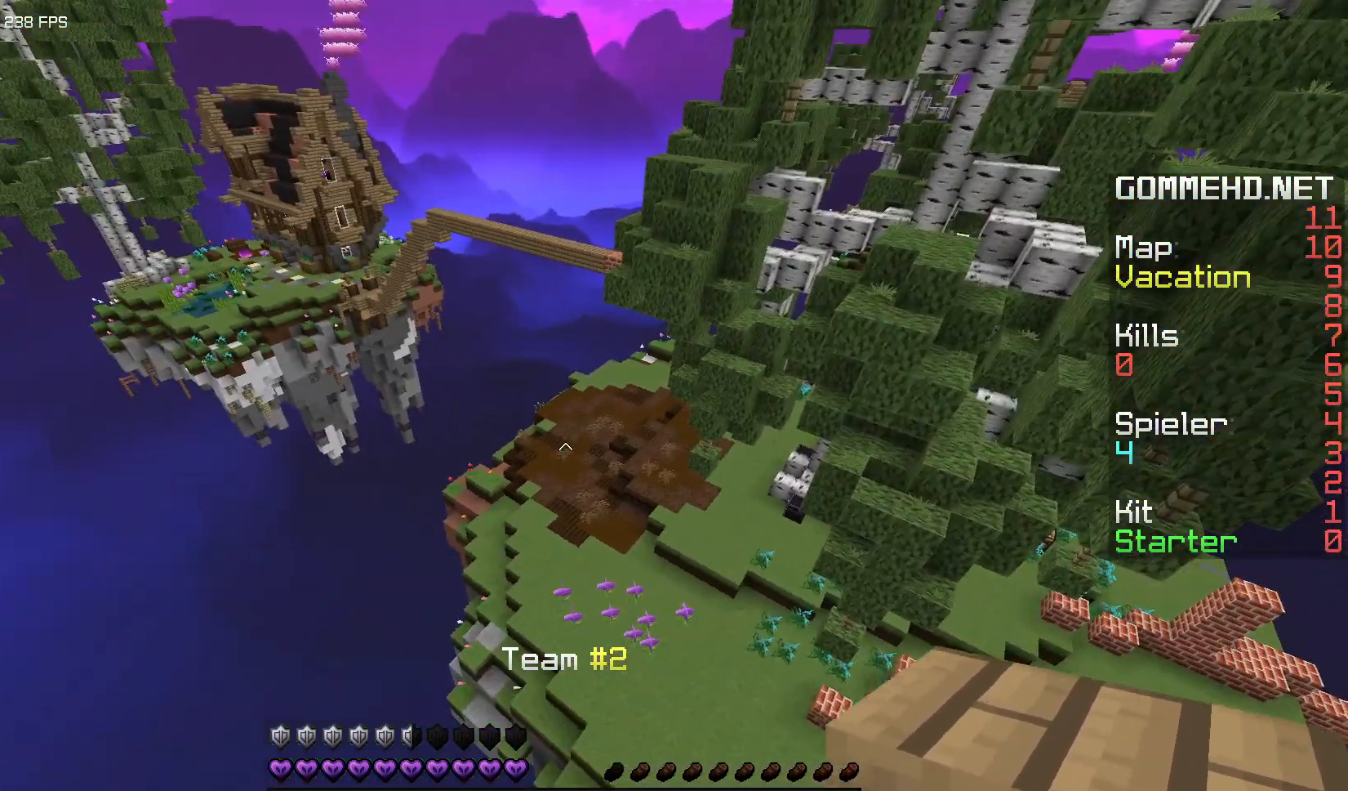
{"keys": [], "mouse": [], "events": []}
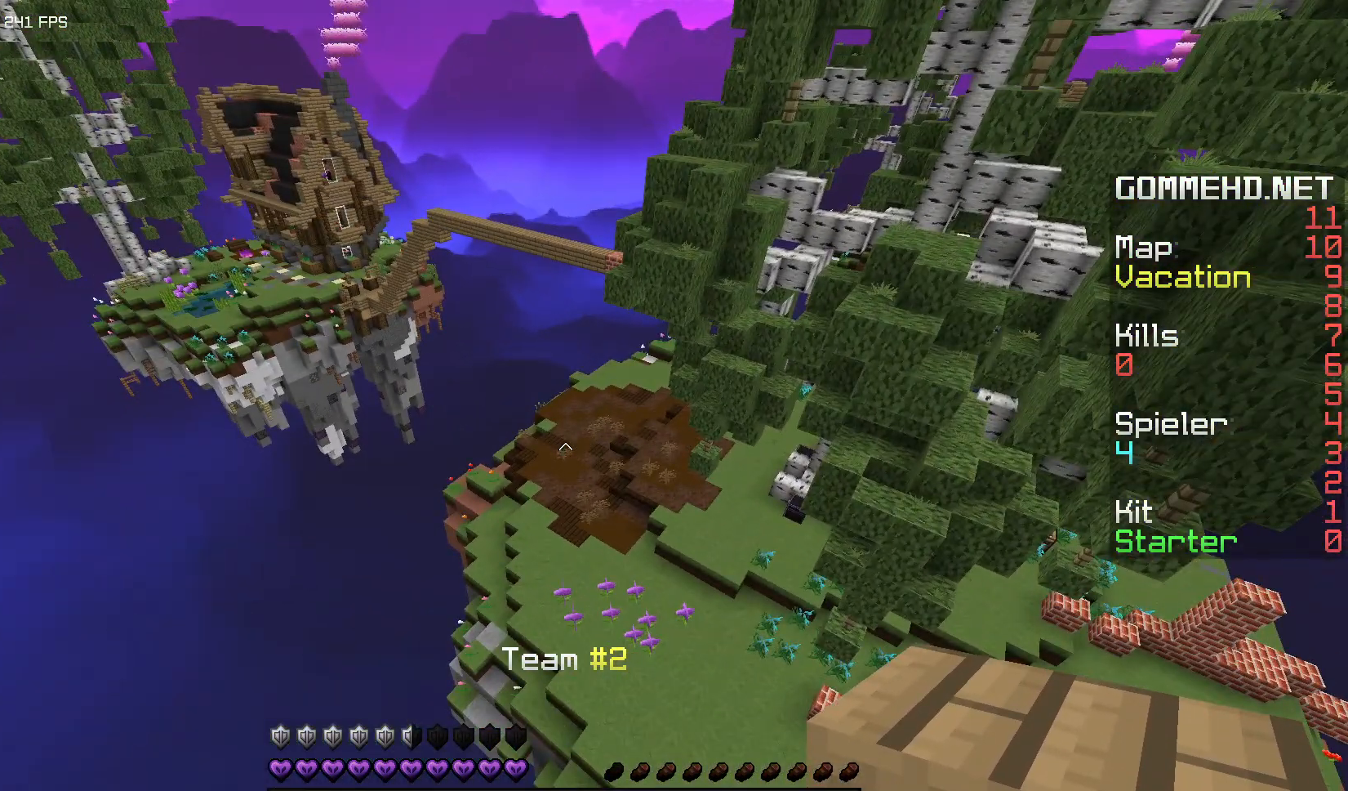
{"keys": ["s"], "mouse": [], "events": [[450, "s", "down"]]}
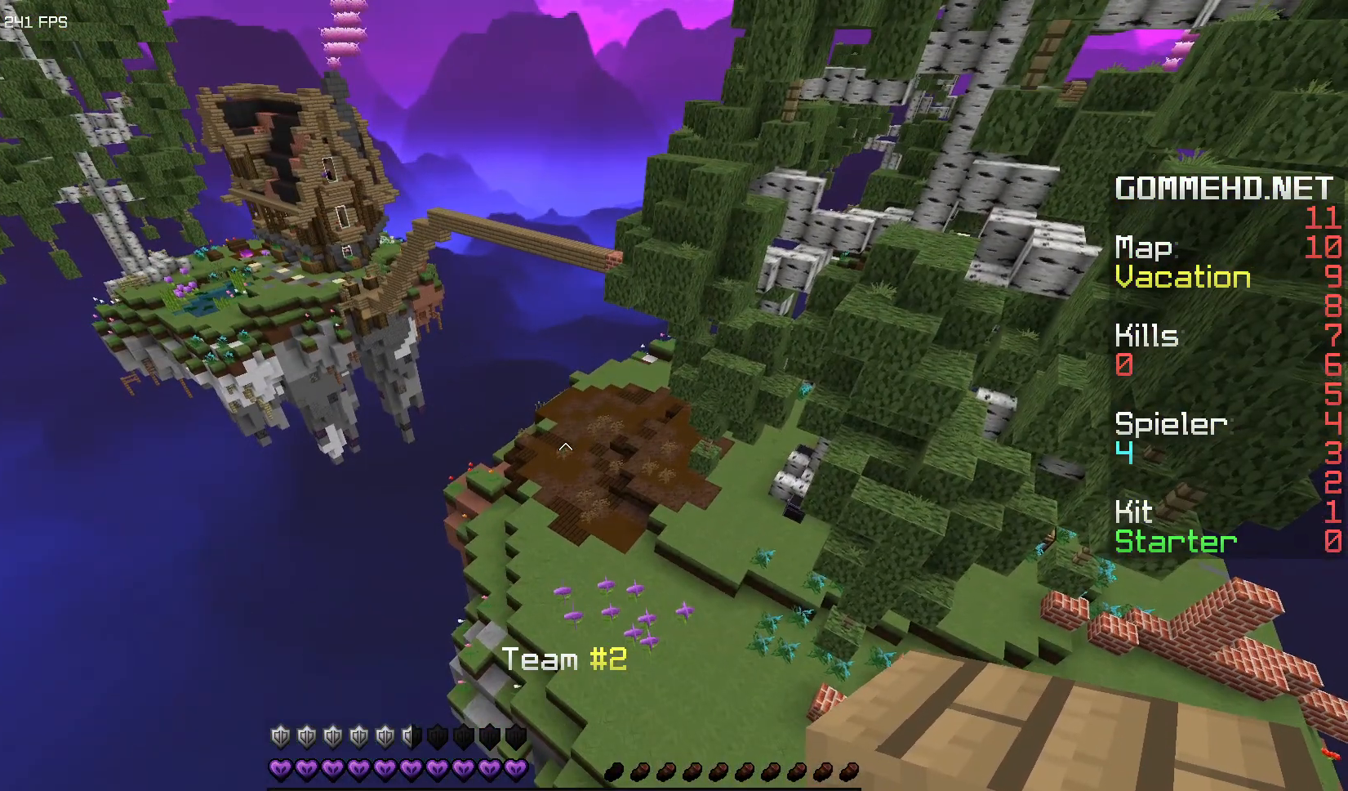
{"keys": [], "mouse": [], "events": [[200, "s", "up"]]}